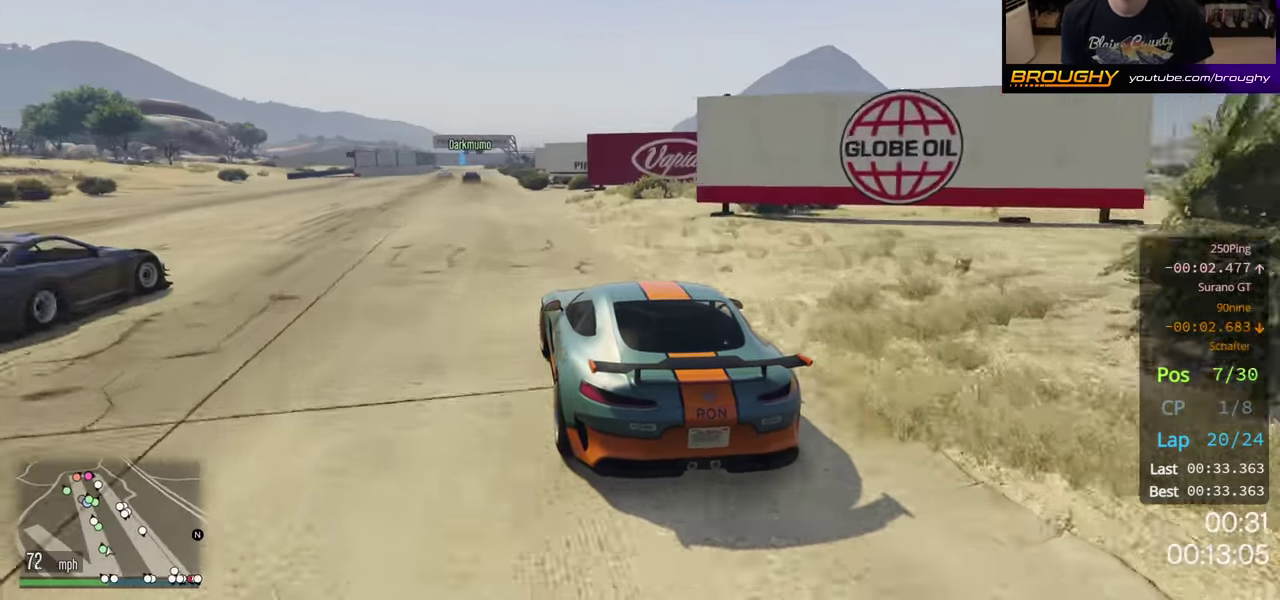
Gameplay with a controller (Xbox layout); each line is a JSON object with the inputs held at the frame after it (dt_ms = milliseconds from this image to that frame). "button_events" lists button changes between this image and that frame as [ms after this image, input, new state], when the widget could be followed in between (sticks are given only as held states).
{"dt_ms": 500, "buttons": ["R2"], "left_stick": "left", "right_stick": "center", "button_events": []}
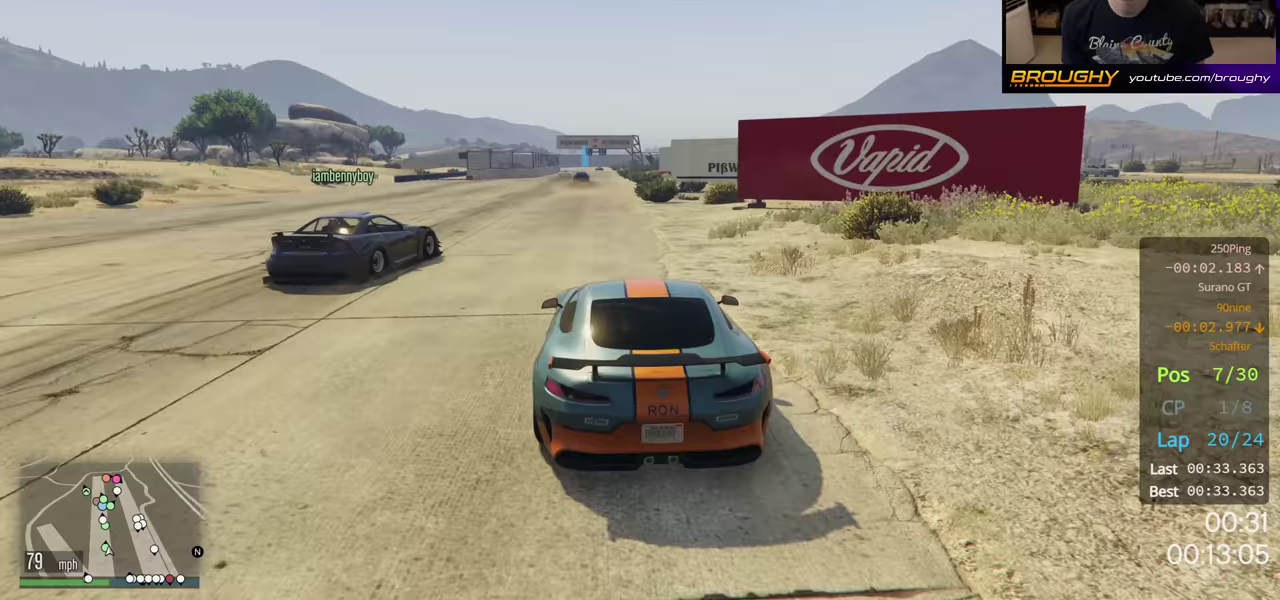
{"dt_ms": 500, "buttons": ["R2"], "left_stick": "left", "right_stick": "center", "button_events": []}
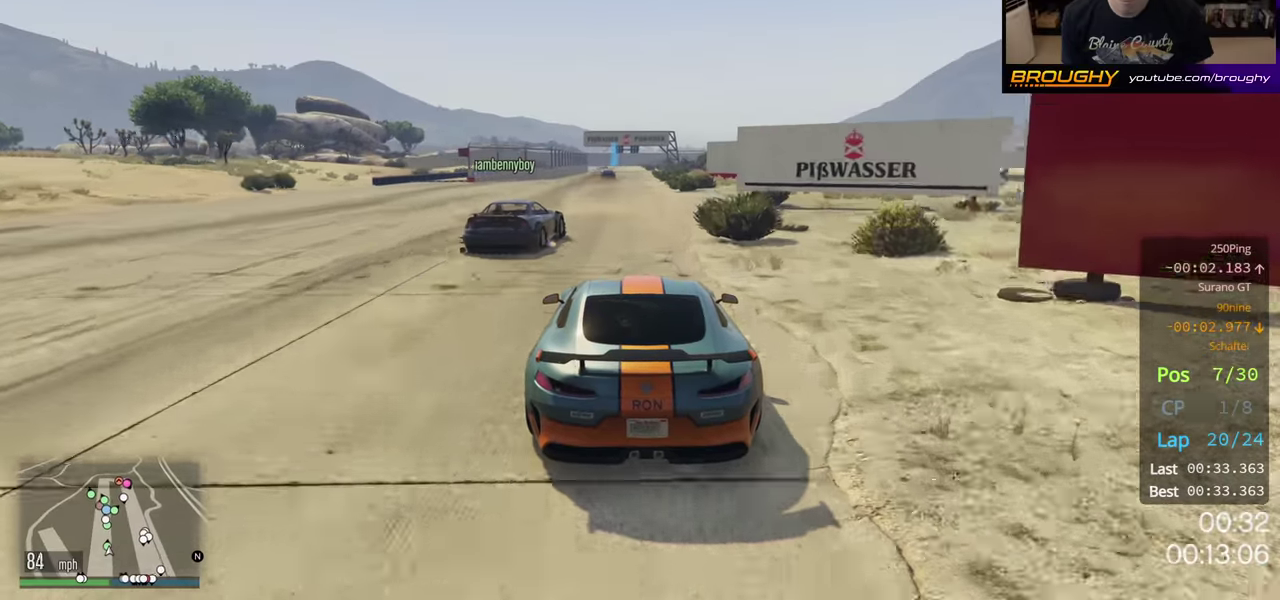
{"dt_ms": 500, "buttons": ["R2"], "left_stick": "left", "right_stick": "center", "button_events": []}
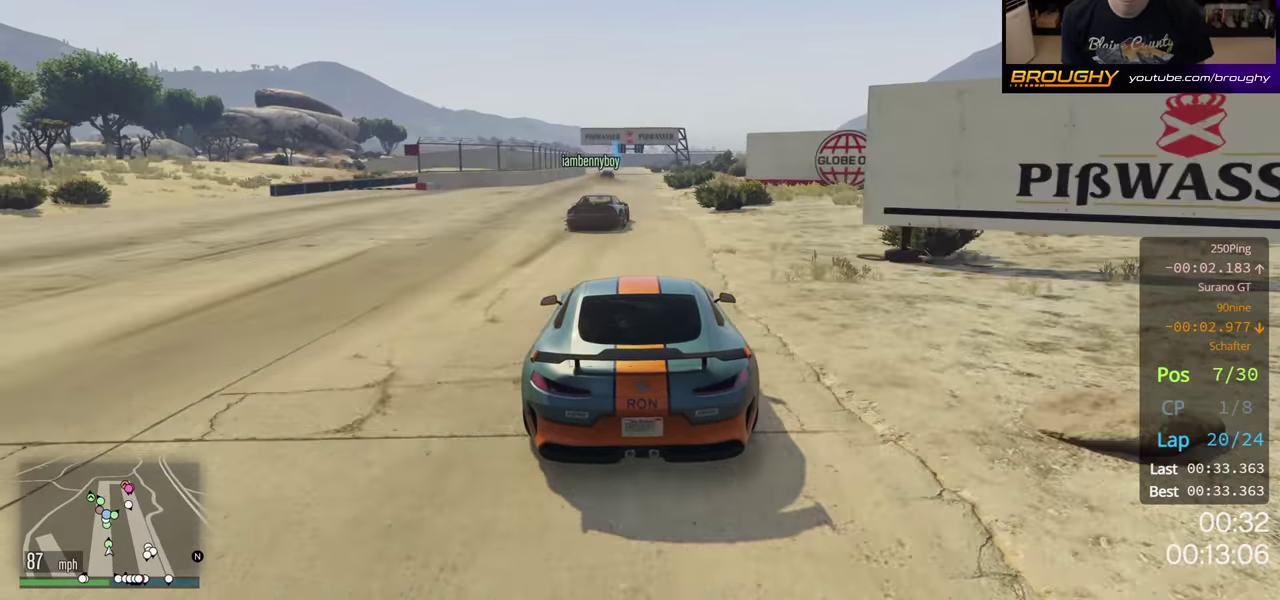
{"dt_ms": 500, "buttons": ["R2"], "left_stick": "left", "right_stick": "center", "button_events": []}
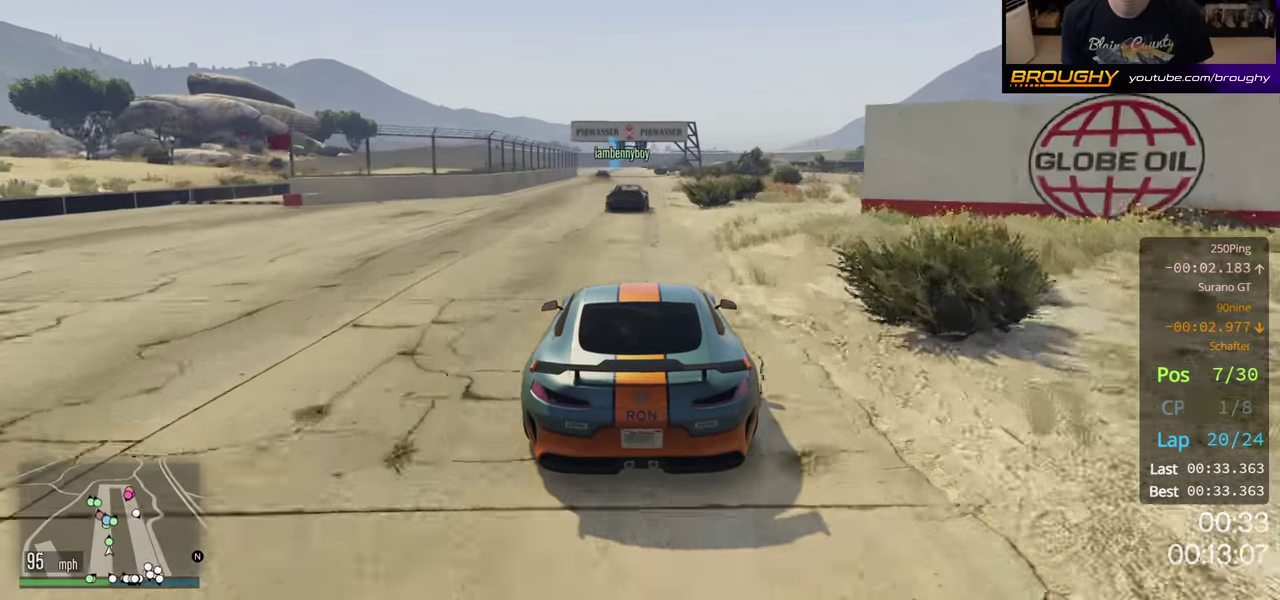
{"dt_ms": 500, "buttons": ["R2"], "left_stick": "left", "right_stick": "center", "button_events": []}
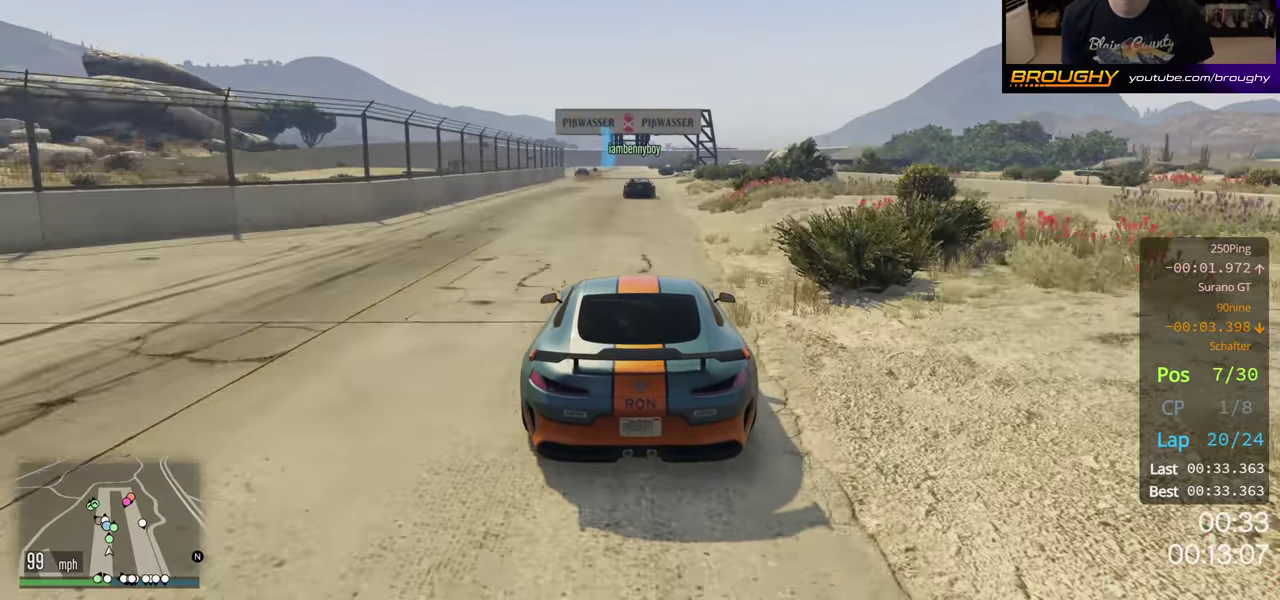
{"dt_ms": 500, "buttons": ["R2"], "left_stick": "left", "right_stick": "center", "button_events": []}
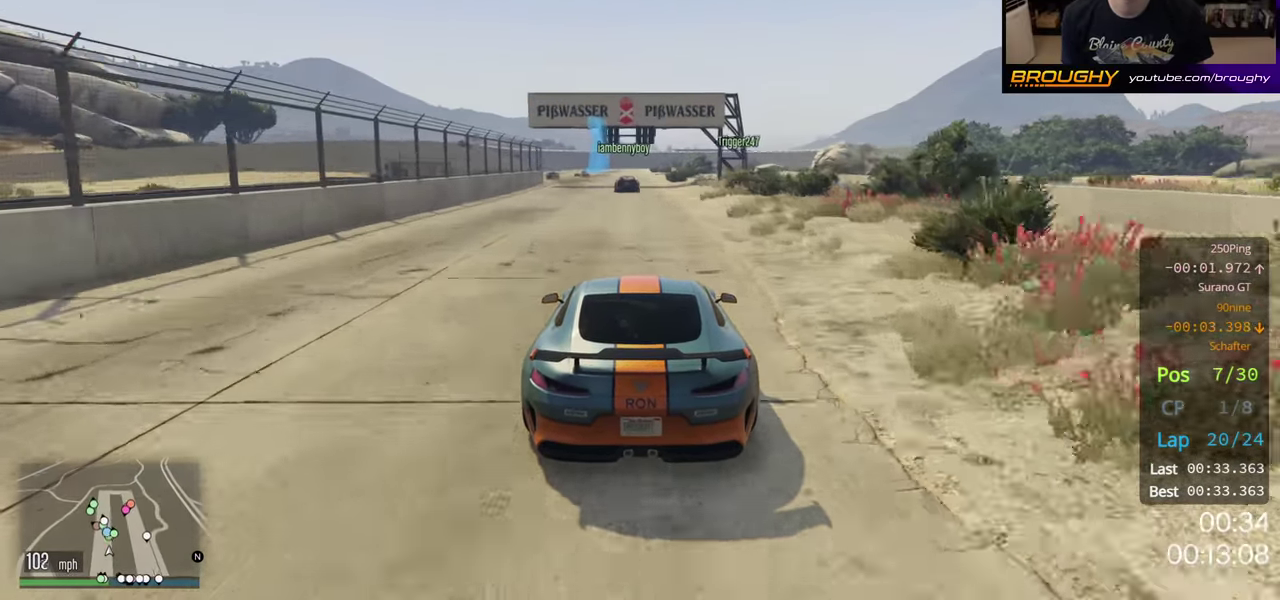
{"dt_ms": 500, "buttons": ["R2"], "left_stick": "up-left", "right_stick": "center", "button_events": []}
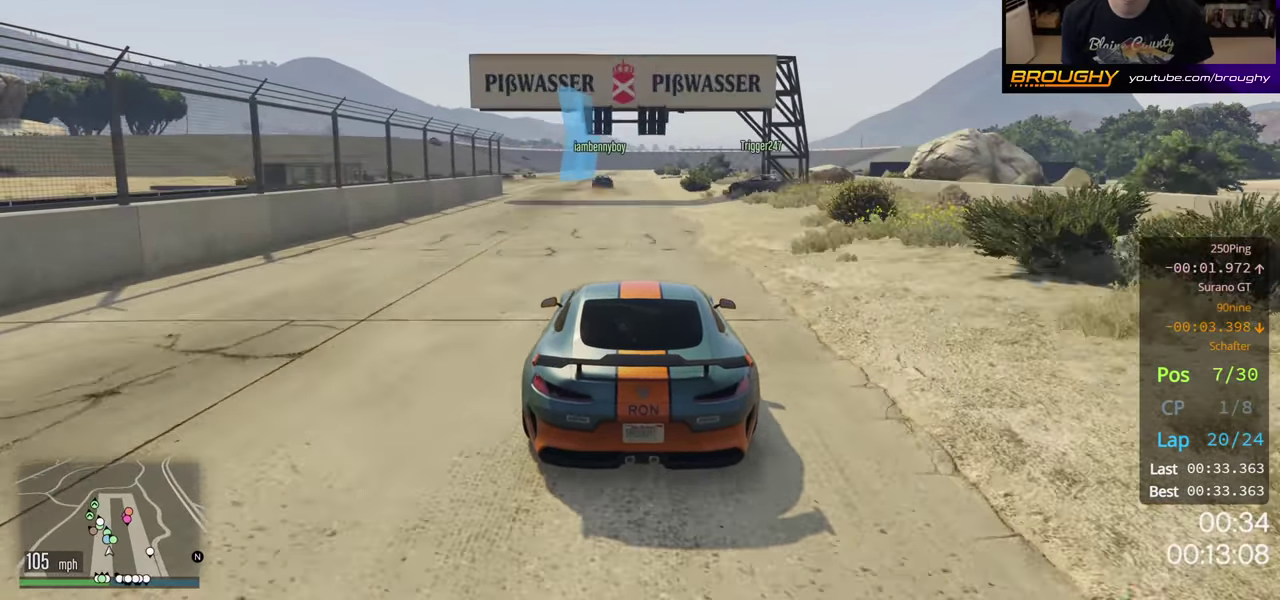
{"dt_ms": 500, "buttons": ["R2"], "left_stick": "left", "right_stick": "center", "button_events": []}
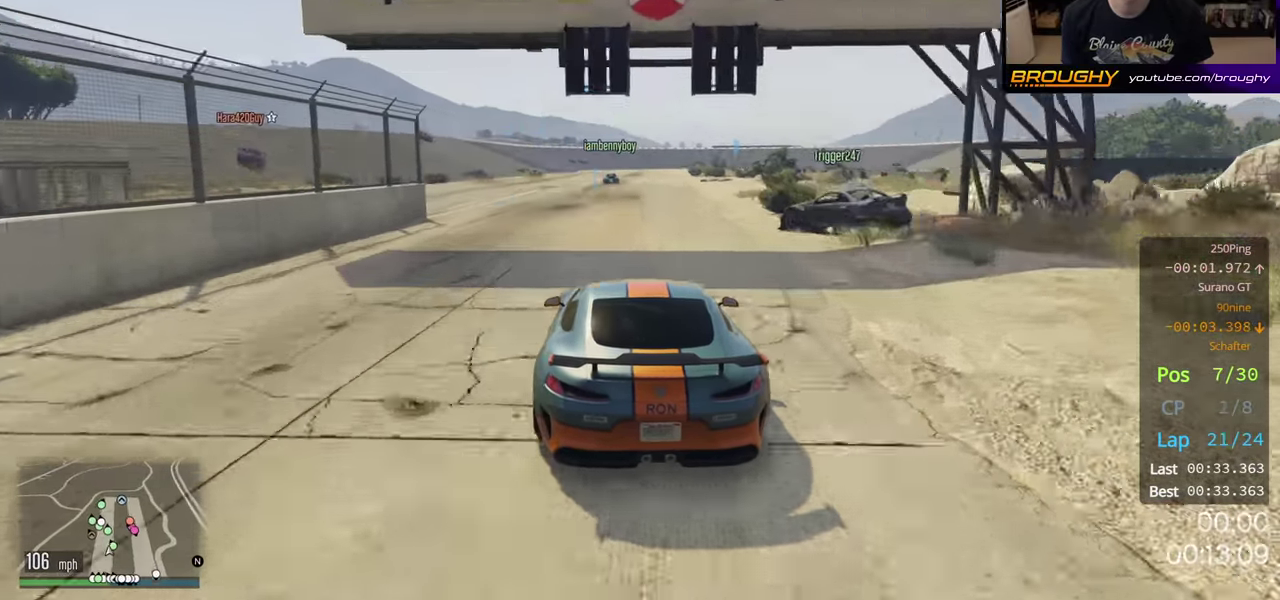
{"dt_ms": 200, "buttons": ["R2"], "left_stick": "up-left", "right_stick": "center", "button_events": []}
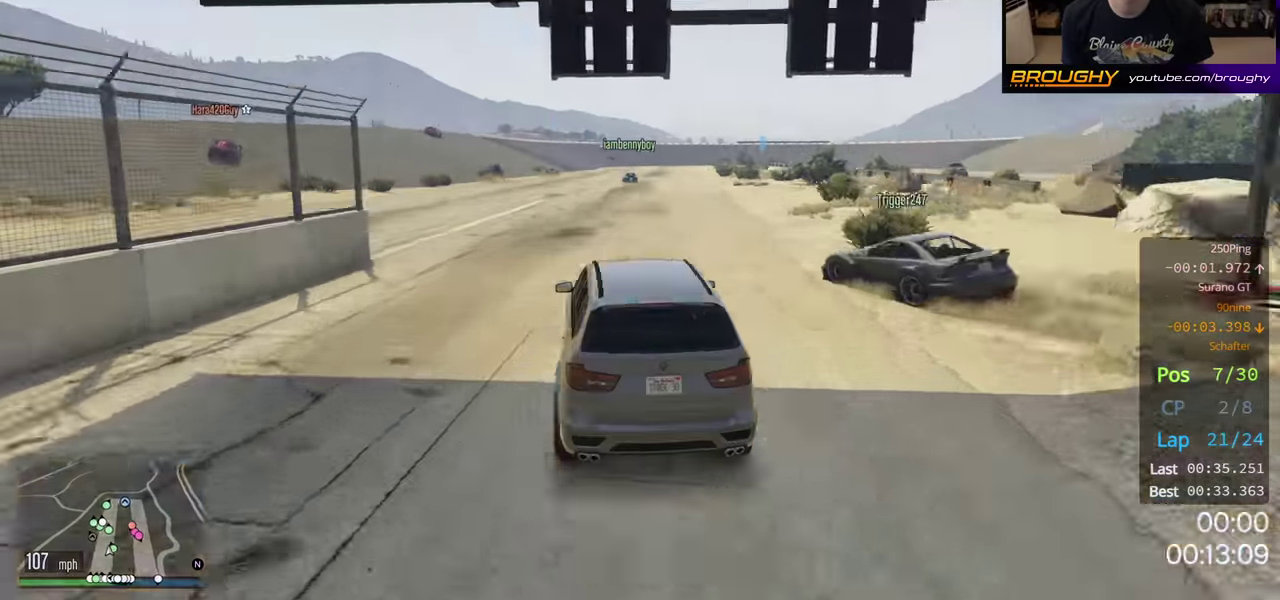
{"dt_ms": 300, "buttons": ["R2"], "left_stick": "left", "right_stick": "center", "button_events": []}
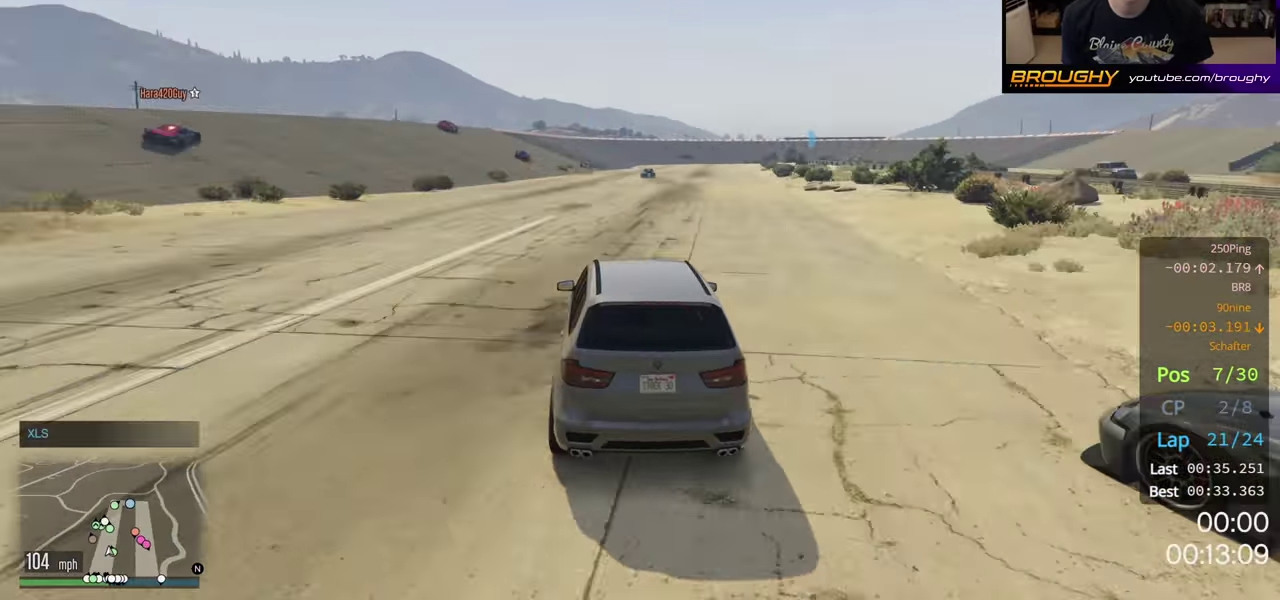
{"dt_ms": 500, "buttons": ["R2"], "left_stick": "left", "right_stick": "center", "button_events": []}
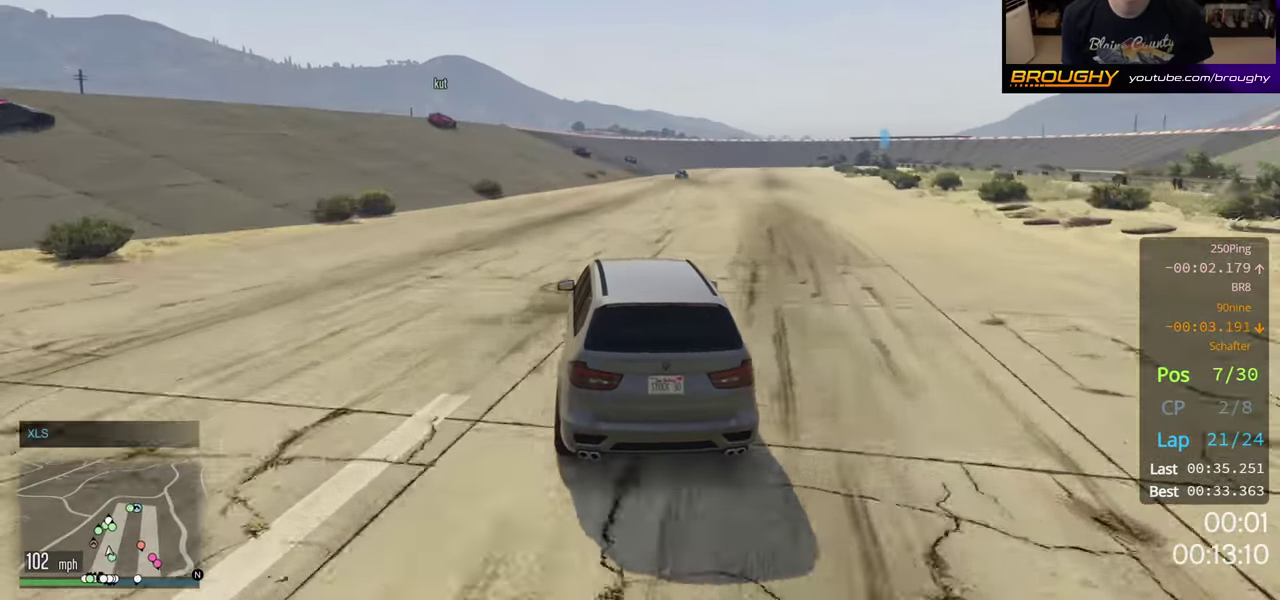
{"dt_ms": 500, "buttons": ["R2"], "left_stick": "left", "right_stick": "center", "button_events": []}
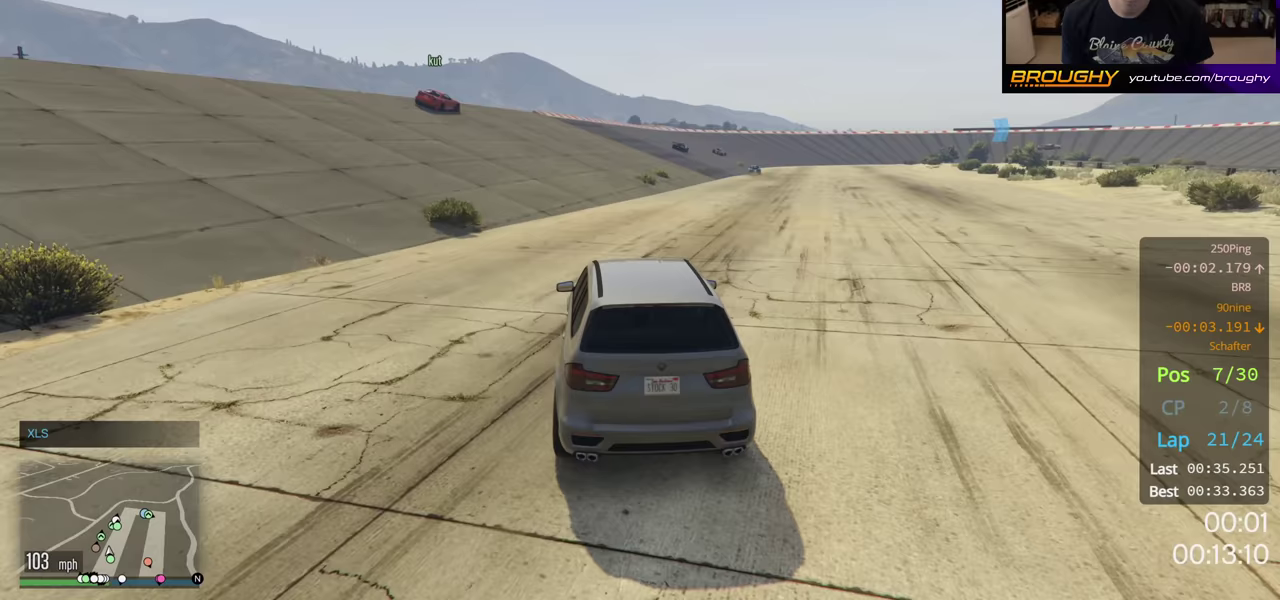
{"dt_ms": 500, "buttons": ["R2"], "left_stick": "center", "right_stick": "center", "button_events": []}
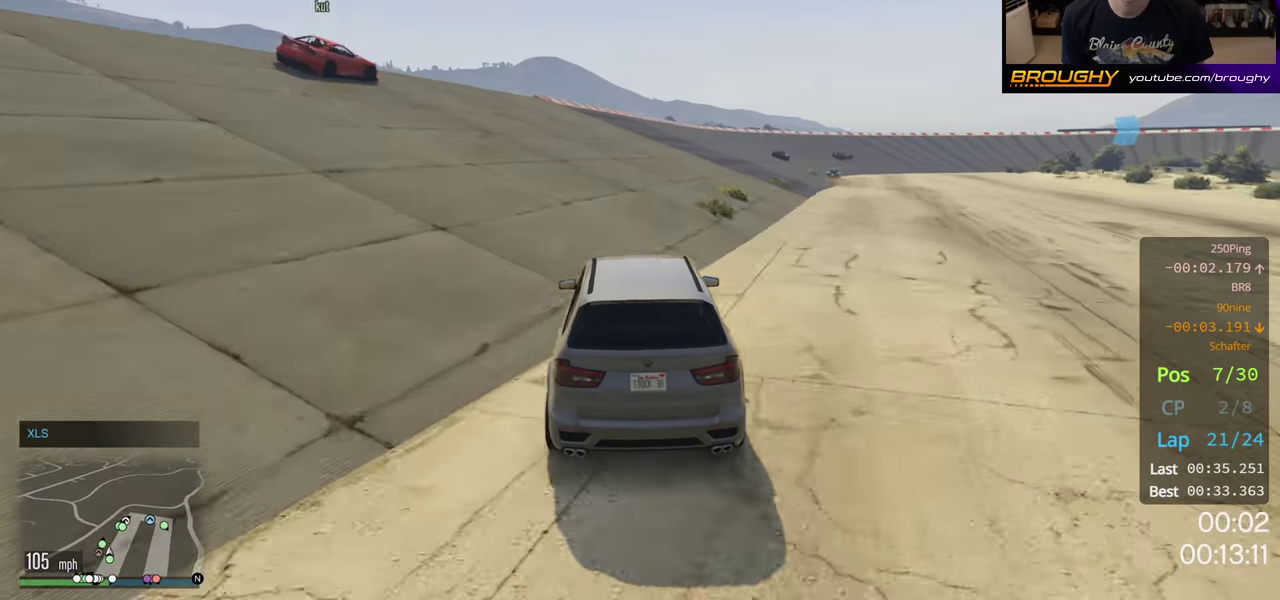
{"dt_ms": 500, "buttons": ["R2"], "left_stick": "left", "right_stick": "center", "button_events": []}
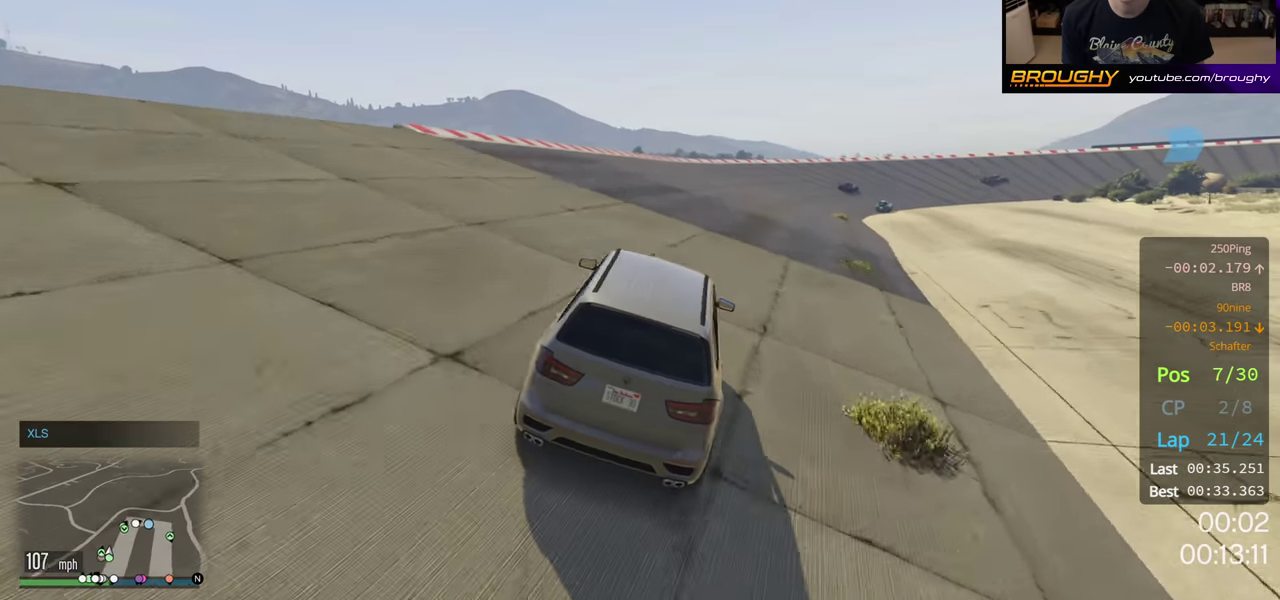
{"dt_ms": 400, "buttons": ["R2"], "left_stick": "right", "right_stick": "center", "button_events": []}
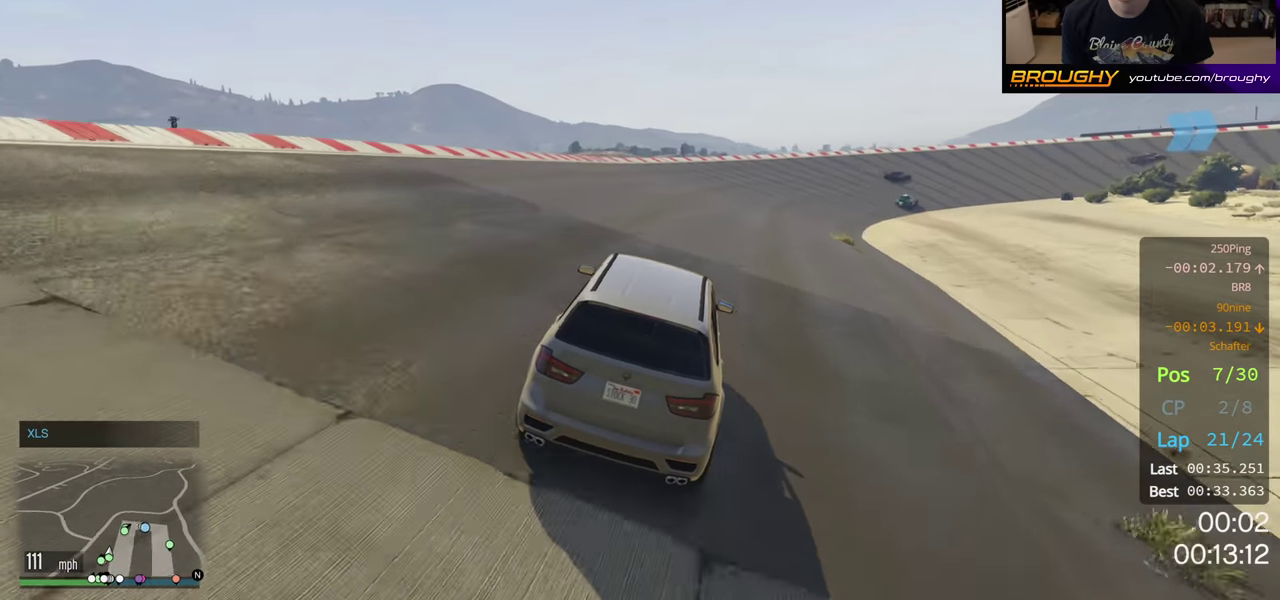
{"dt_ms": 800, "buttons": [], "left_stick": "right", "right_stick": "center", "button_events": [[800, "R2", "up"]]}
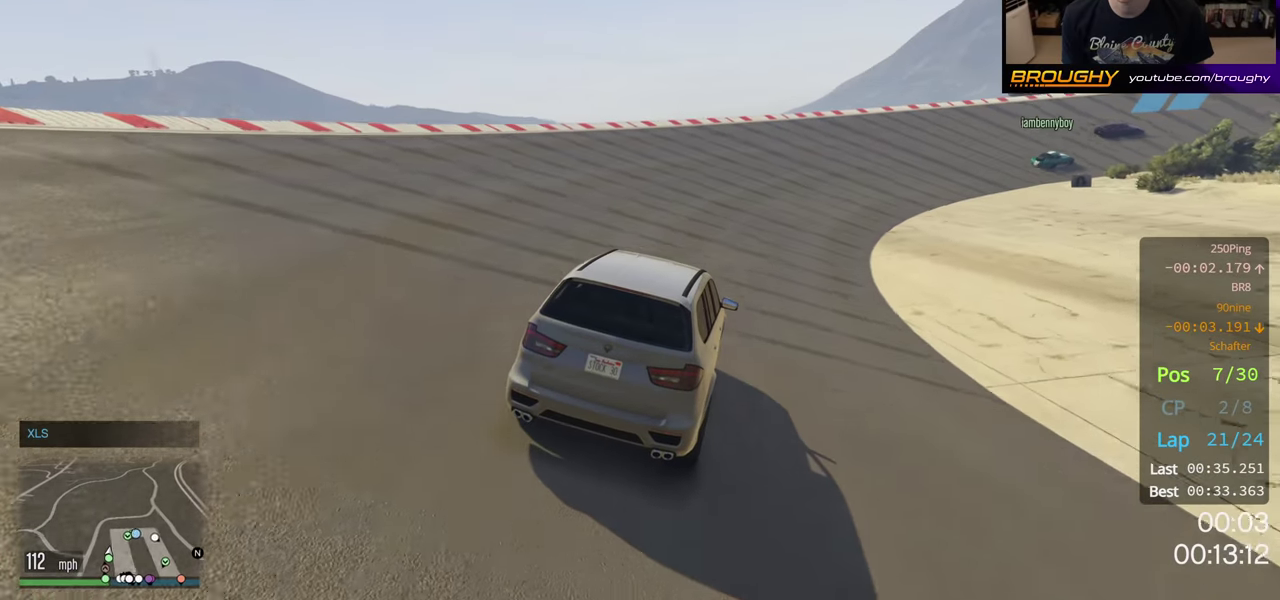
{"dt_ms": 200, "buttons": [], "left_stick": "right", "right_stick": "center", "button_events": []}
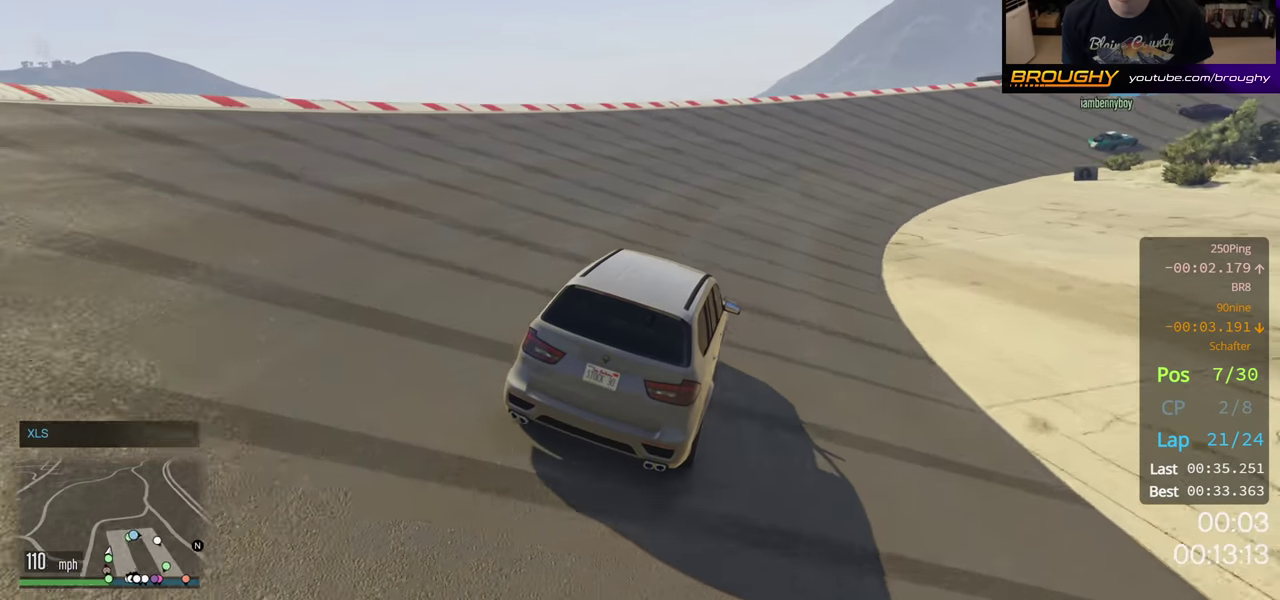
{"dt_ms": 600, "buttons": [], "left_stick": "center", "right_stick": "center"}
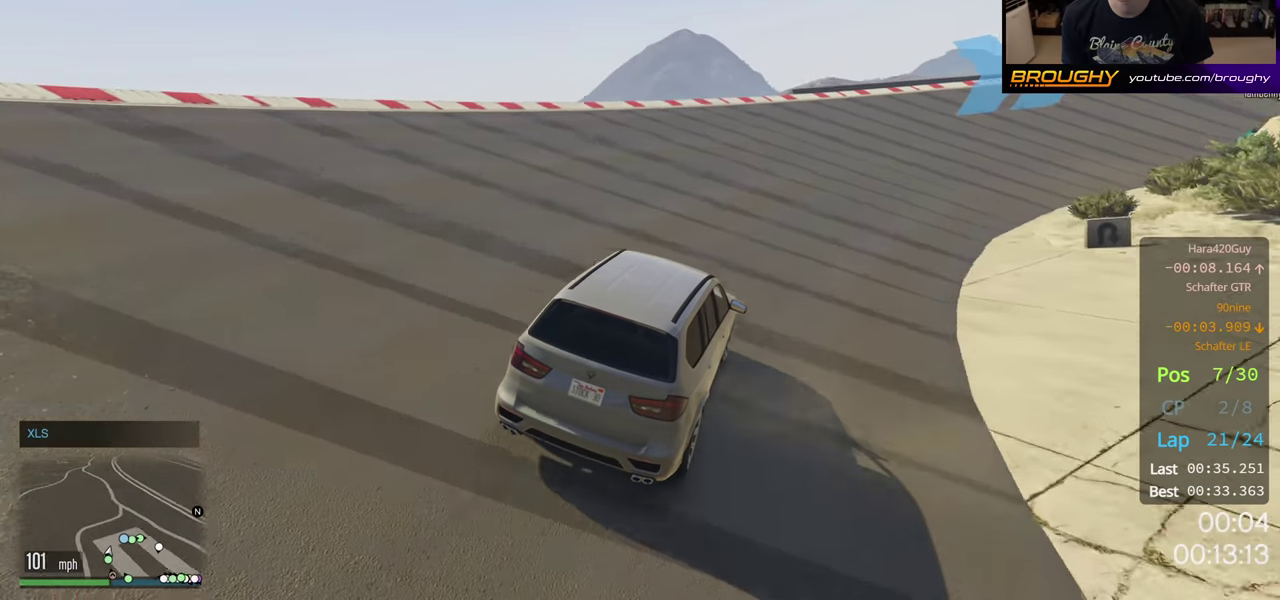
{"dt_ms": 500, "buttons": [], "left_stick": "center", "right_stick": "center"}
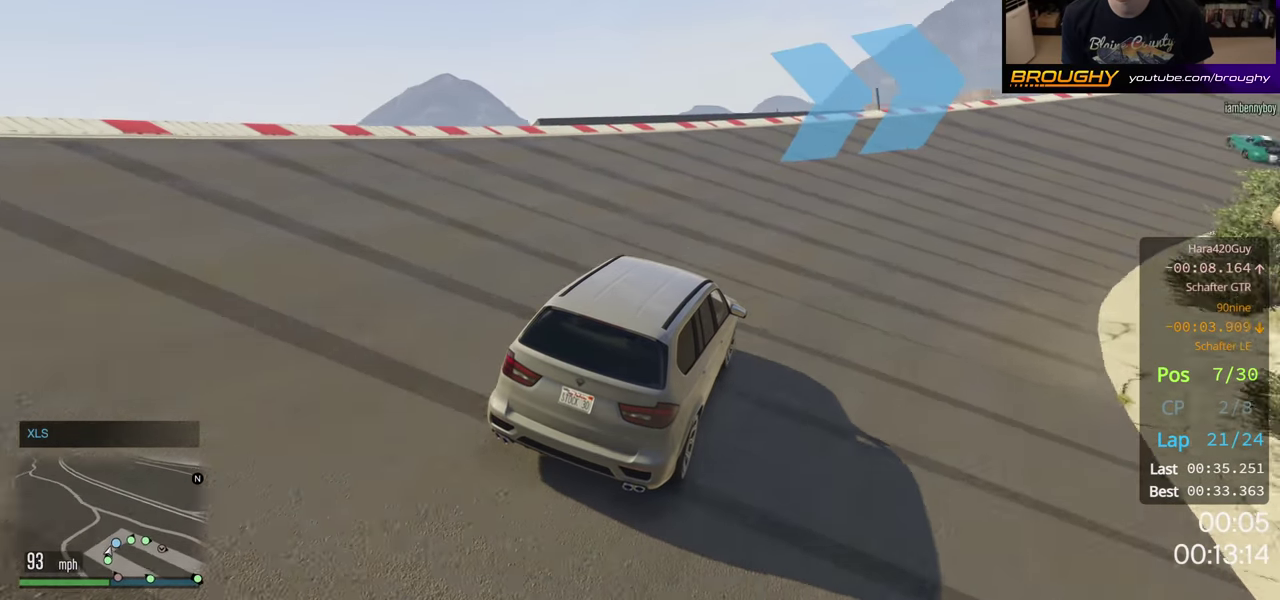
{"dt_ms": 200, "buttons": [], "left_stick": "down-right", "right_stick": "center", "button_events": []}
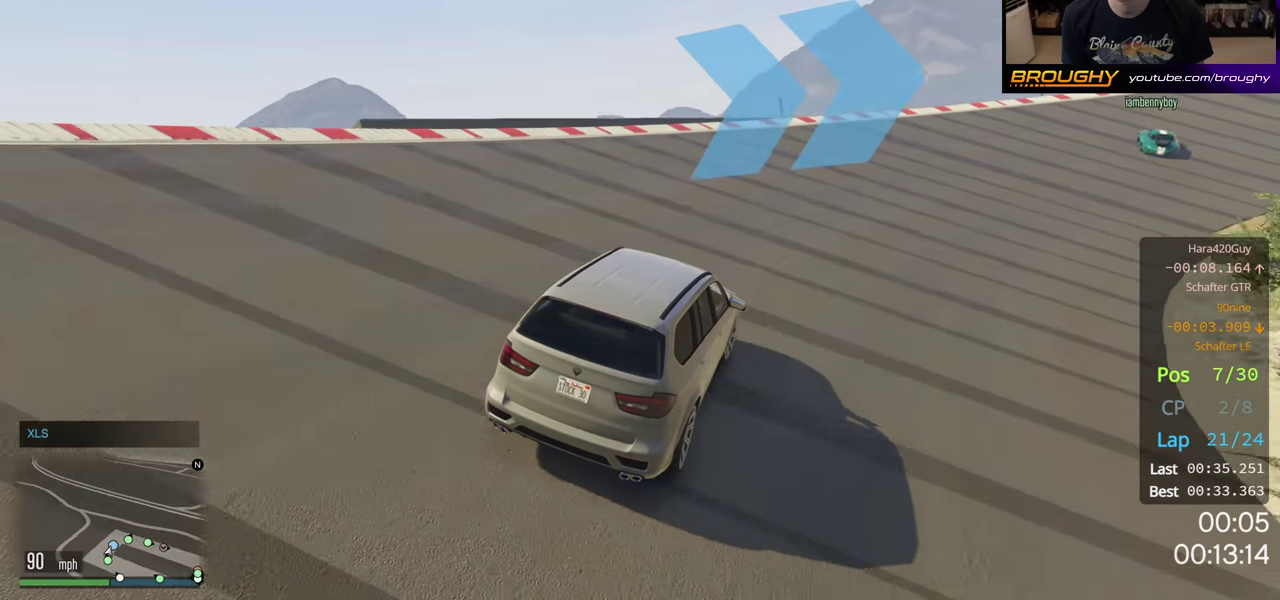
{"dt_ms": 200, "buttons": [], "left_stick": "center", "right_stick": "center", "button_events": []}
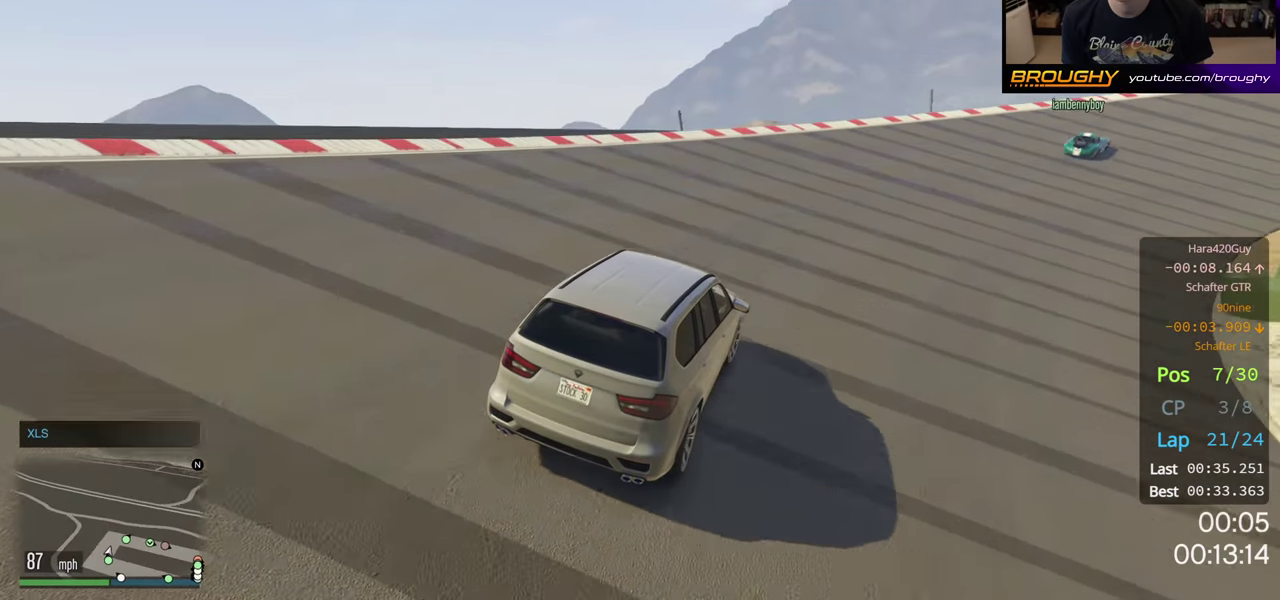
{"dt_ms": 300, "buttons": [], "left_stick": "center", "right_stick": "center", "button_events": []}
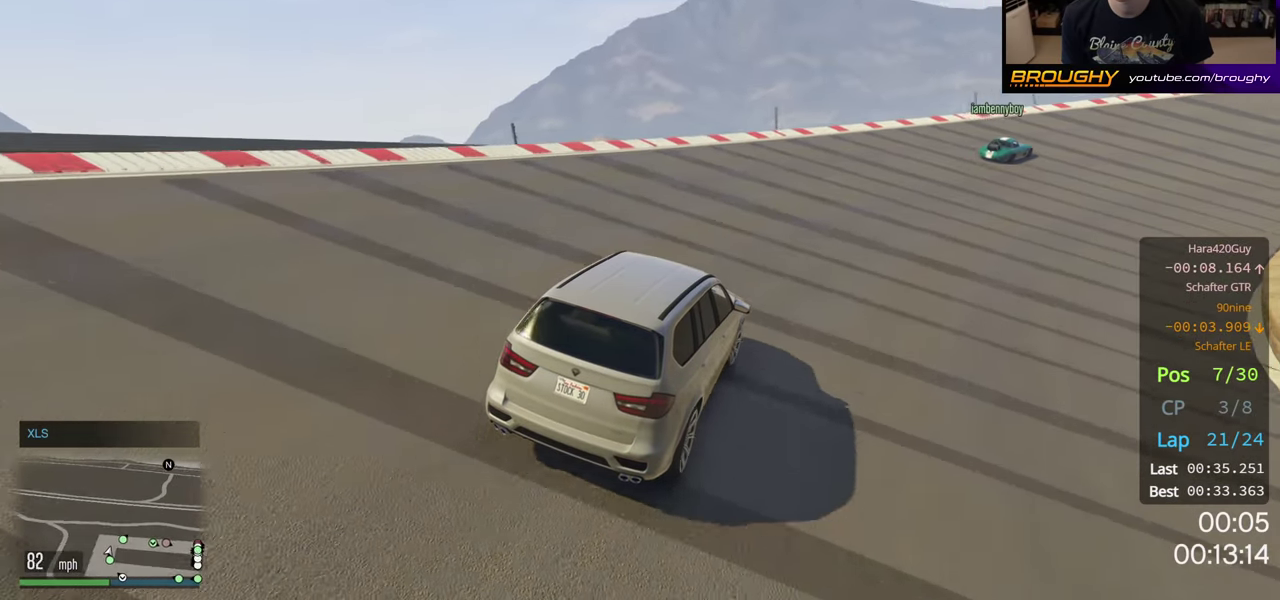
{"dt_ms": 300, "buttons": ["R2"], "left_stick": "center", "right_stick": "center", "button_events": [[83, "R2", "down"]]}